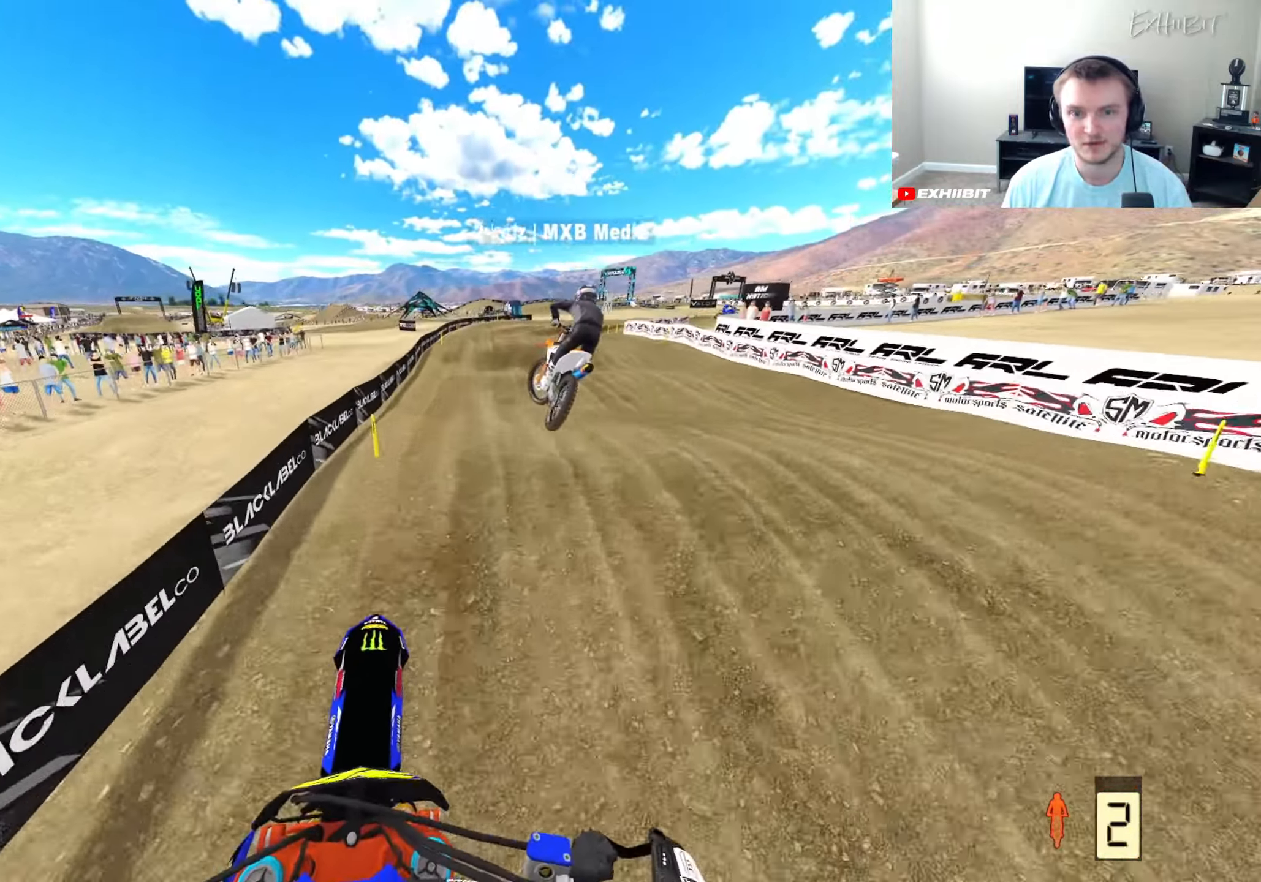
Gameplay with a controller (PlayStation layout); each line is a JSON object with the inputs held at the frame after it. "events" lists button and stick changes between this image and that frame as [ms after this image, input, new state], when the widget could be followed in between.
{"buttons": [], "left_stick": "right", "right_stick": "down-left", "events": [[50, "CROSS", "up"], [300, "R2", "down"], [450, "R2", "up"]]}
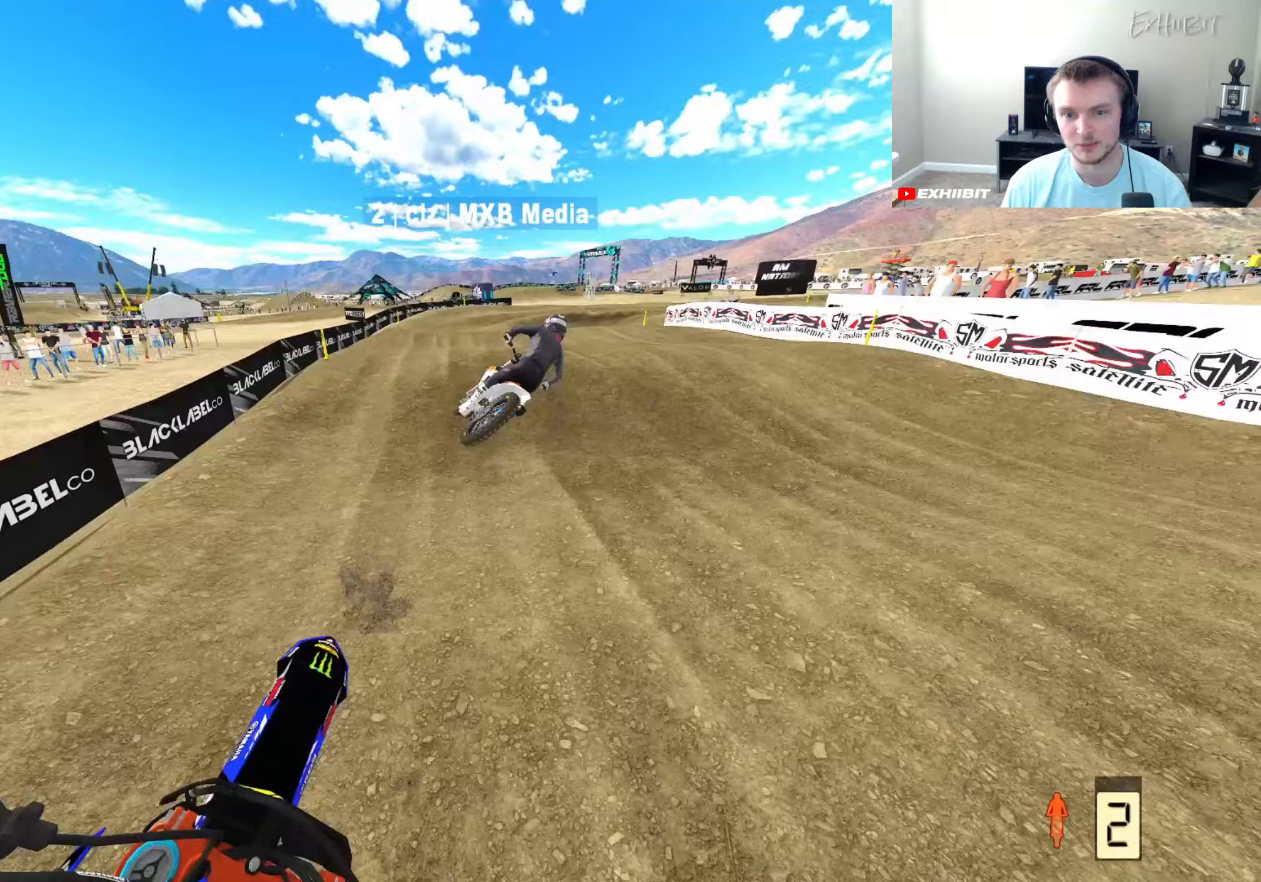
{"buttons": [], "left_stick": "center", "right_stick": "down-left", "events": [[250, "R2", "down"], [450, "R2", "up"], [483, "left_stick", "center"]]}
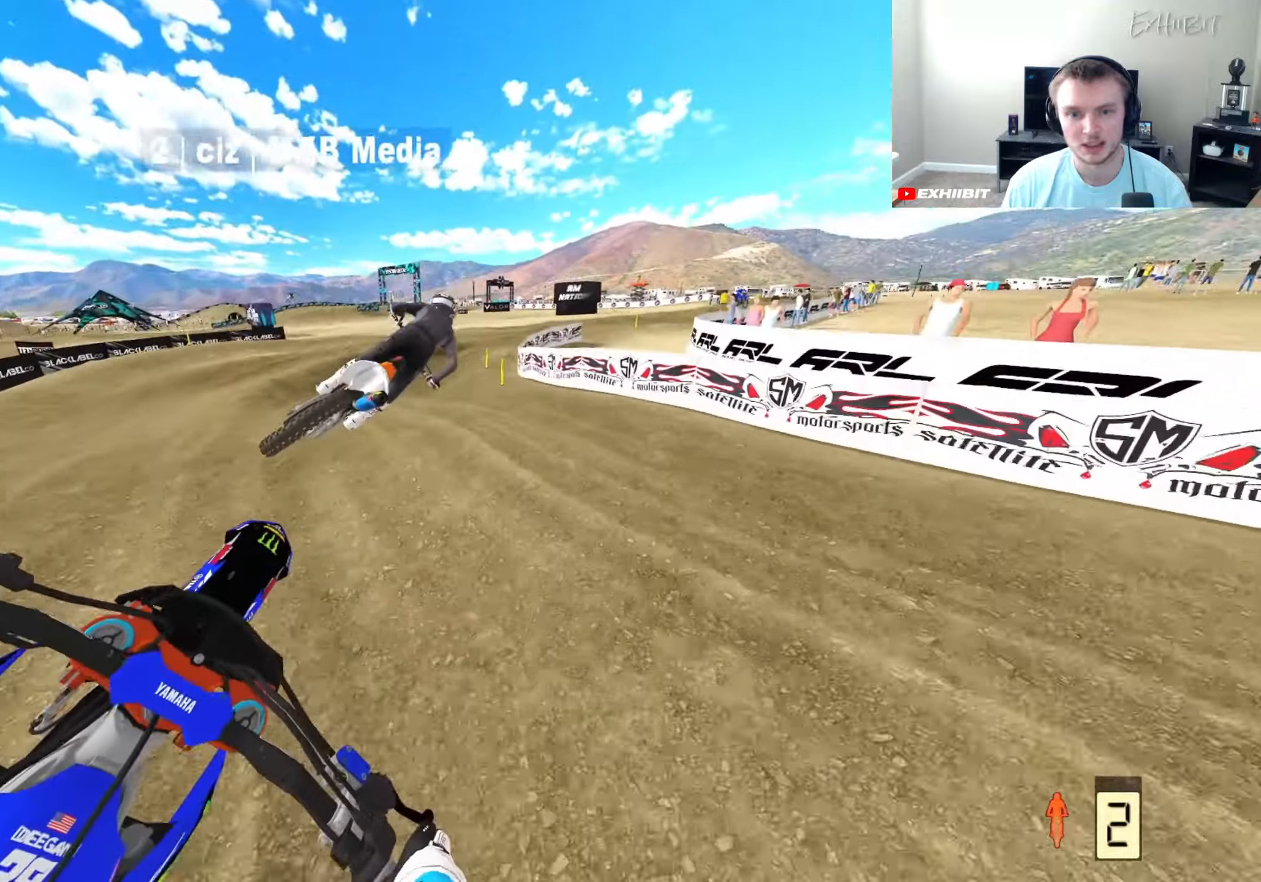
{"buttons": [], "left_stick": "center", "right_stick": "left", "events": [[67, "left_stick", "left"], [67, "right_stick", "left"], [400, "left_stick", "center"]]}
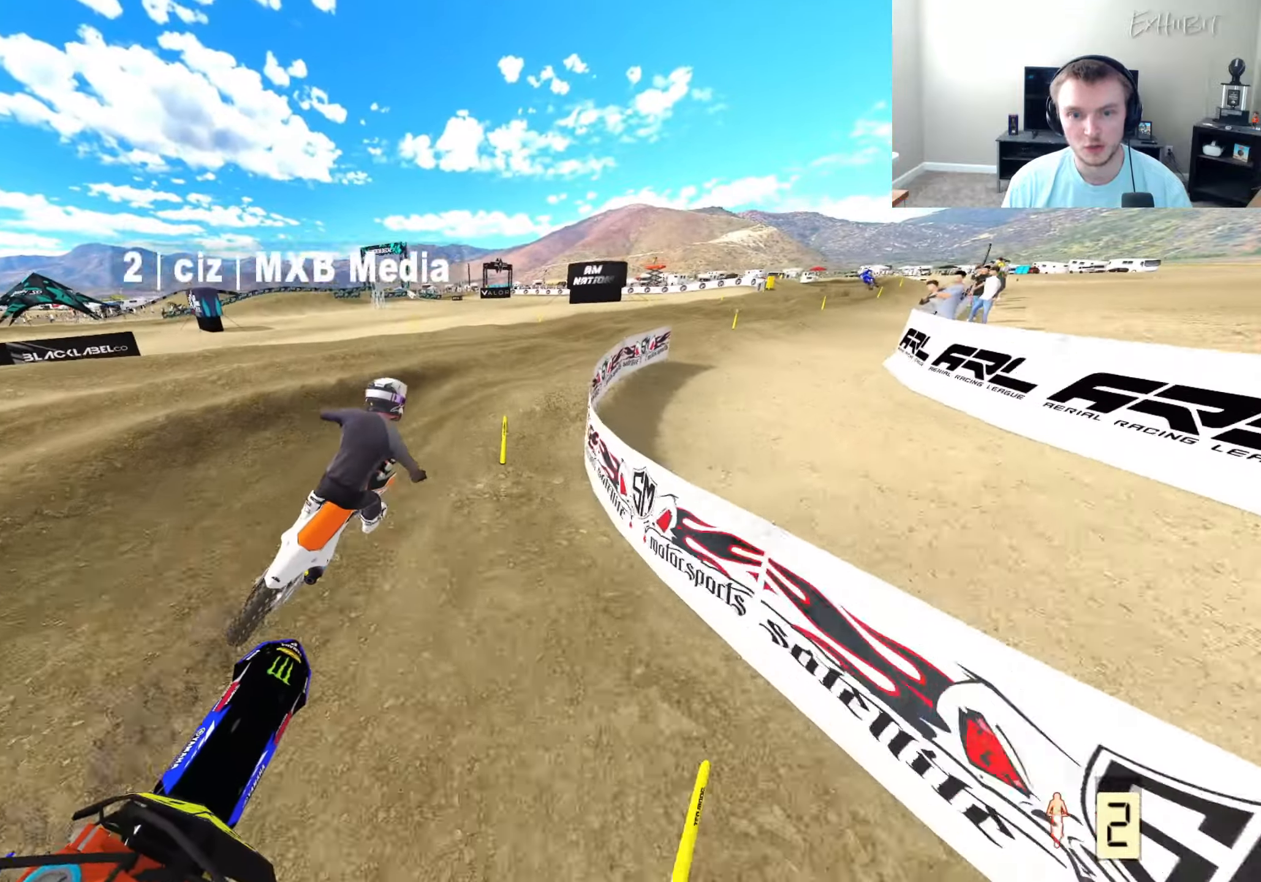
{"buttons": ["R2"], "left_stick": "right", "right_stick": "left", "events": [[100, "left_stick", "right"], [150, "R2", "down"], [233, "R3", "down"], [400, "R3", "up"]]}
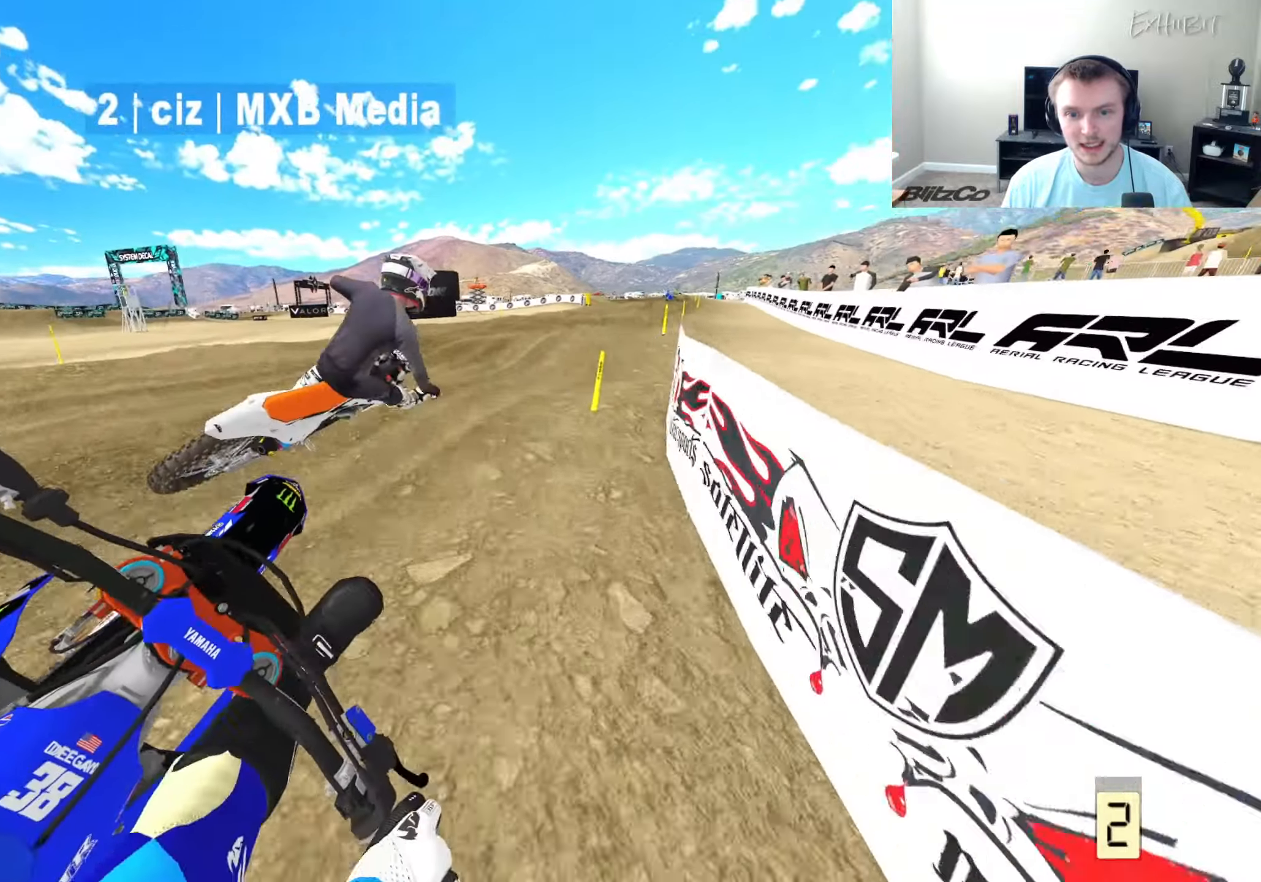
{"buttons": ["R2", "R3"], "left_stick": "right", "right_stick": "down-left", "events": [[300, "right_stick", "down-left"], [433, "R3", "down"]]}
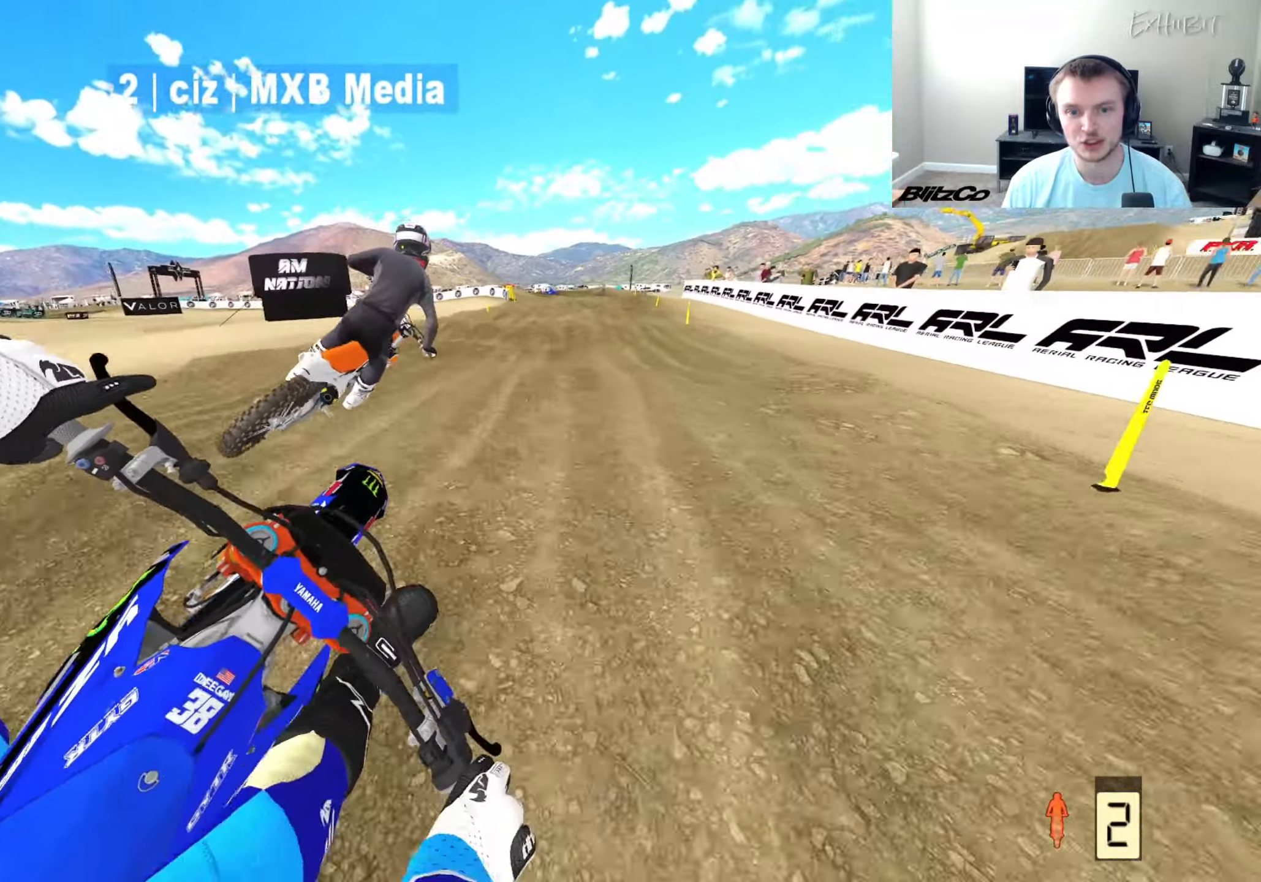
{"buttons": ["R2"], "left_stick": "center", "right_stick": "left", "events": [[67, "R3", "up"], [83, "left_stick", "center"], [317, "right_stick", "up-left"], [467, "right_stick", "left"]]}
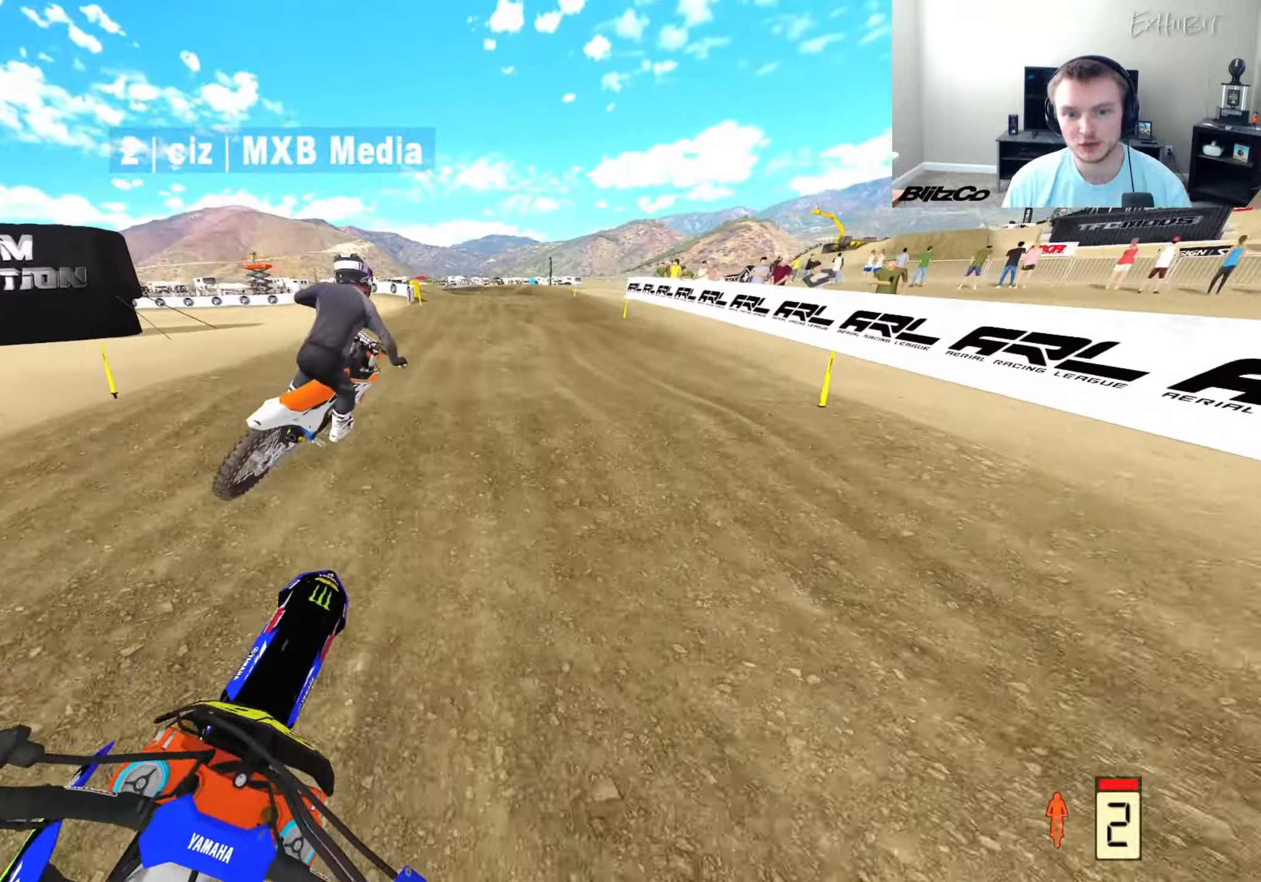
{"buttons": ["R2"], "left_stick": "center", "right_stick": "left", "events": [[83, "right_stick", "down-left"], [283, "right_stick", "left"]]}
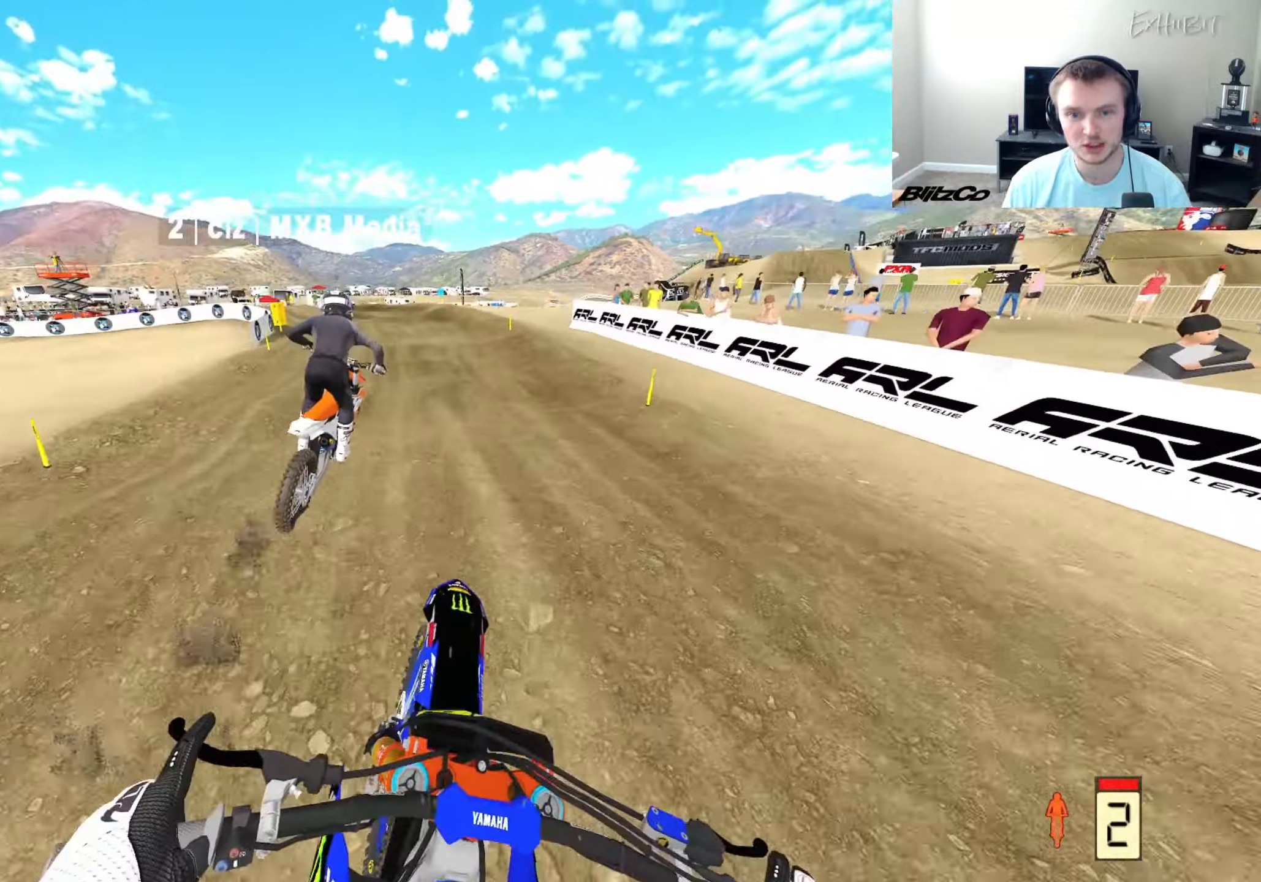
{"buttons": ["R2"], "left_stick": "left", "right_stick": "up-left", "events": [[50, "L1", "down"], [67, "right_stick", "up-left"], [83, "left_stick", "left"], [133, "TRIANGLE", "down"], [183, "L1", "up"], [233, "TRIANGLE", "up"]]}
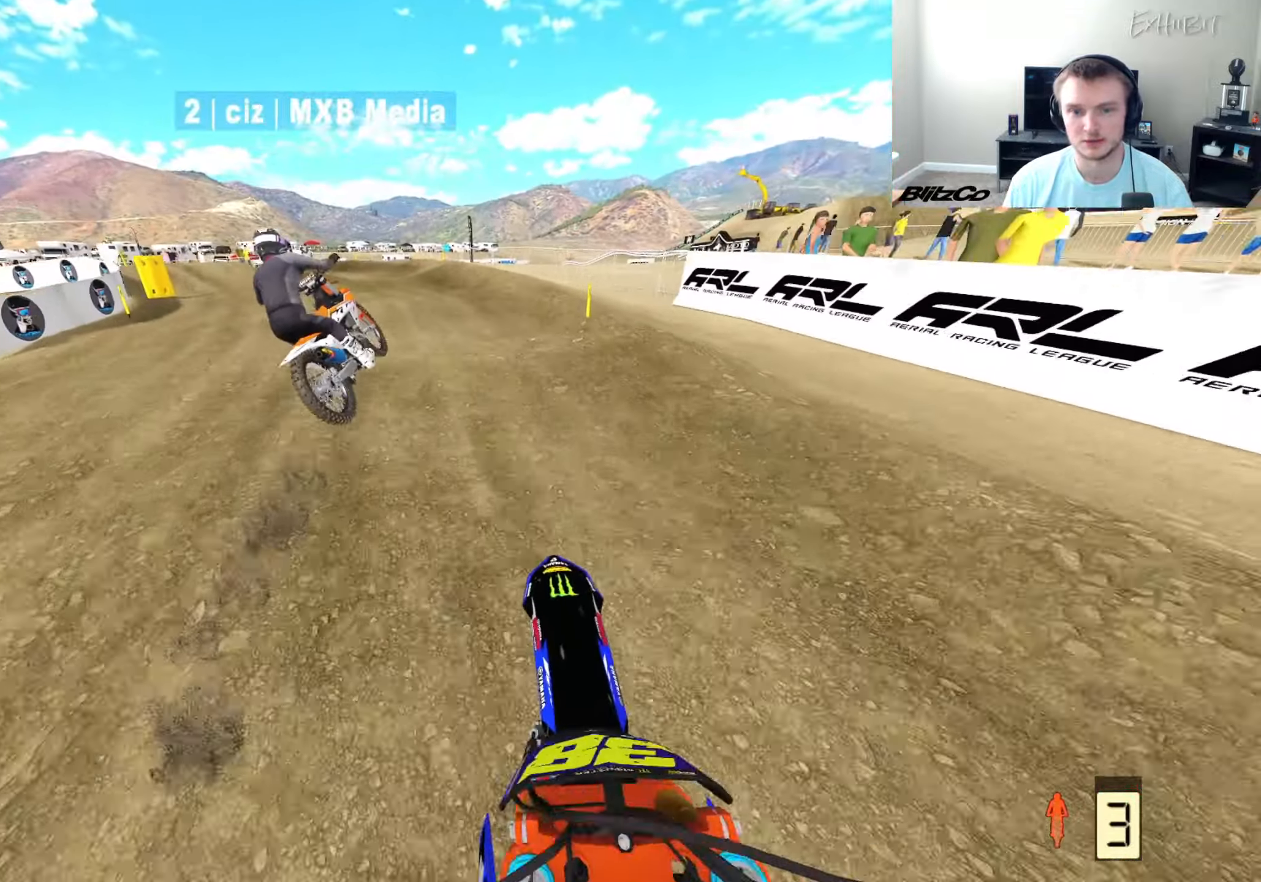
{"buttons": [], "left_stick": "left", "right_stick": "center", "events": [[250, "right_stick", "center"], [333, "R2", "up"]]}
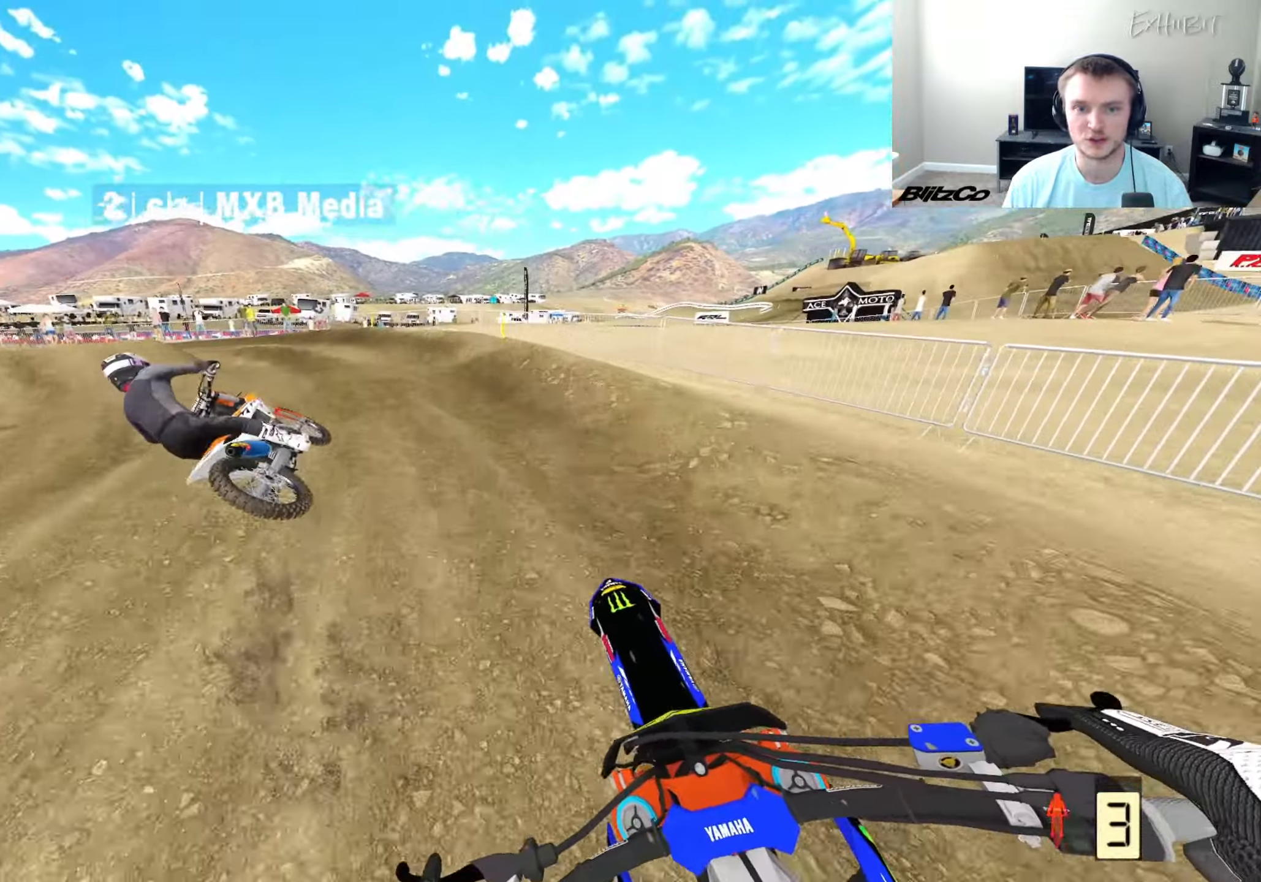
{"buttons": [], "left_stick": "left", "right_stick": "down-right", "events": [[33, "R2", "down"], [167, "R2", "up"], [200, "right_stick", "down"], [250, "right_stick", "down-right"], [400, "R2", "down"], [500, "R2", "up"]]}
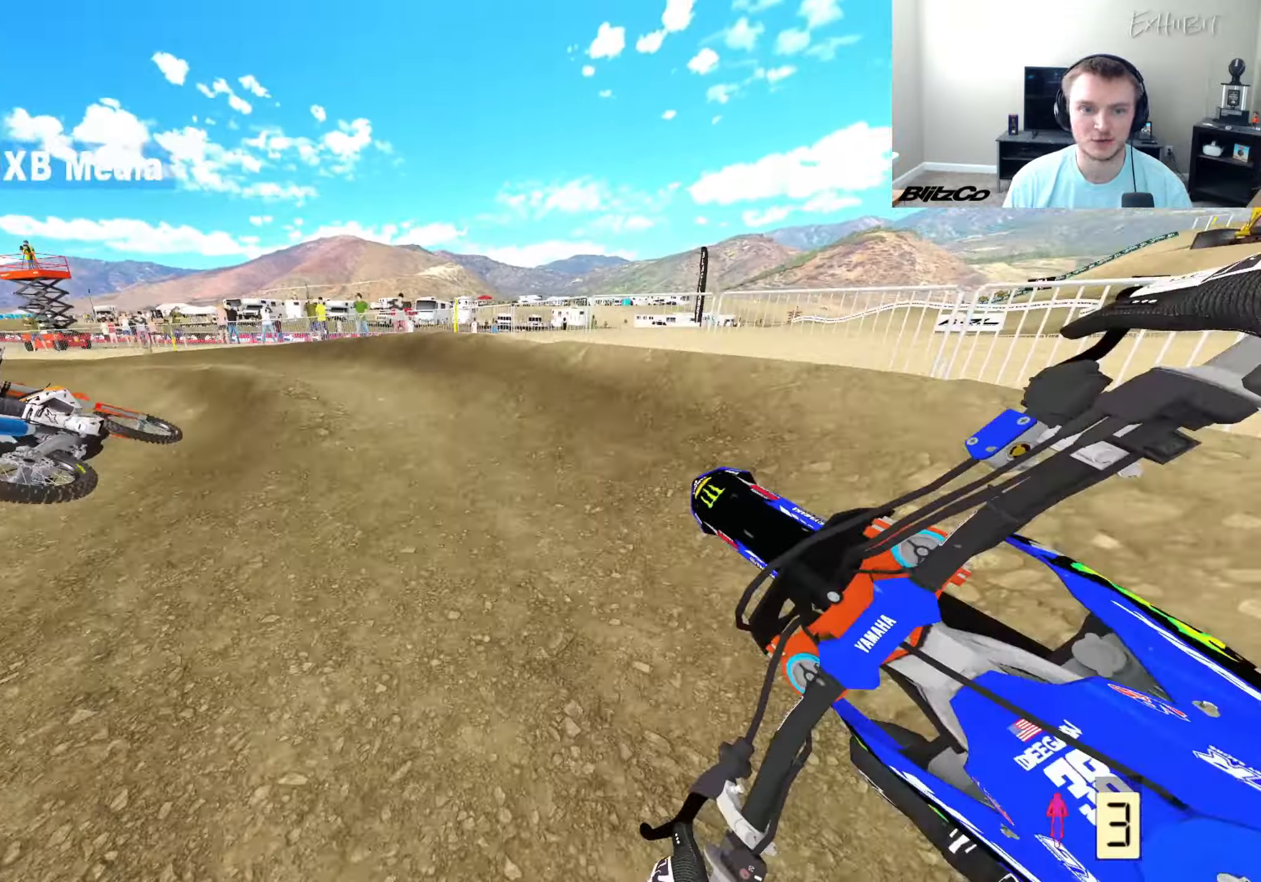
{"buttons": ["R2"], "left_stick": "left", "right_stick": "right", "events": [[117, "R2", "down"], [183, "right_stick", "right"]]}
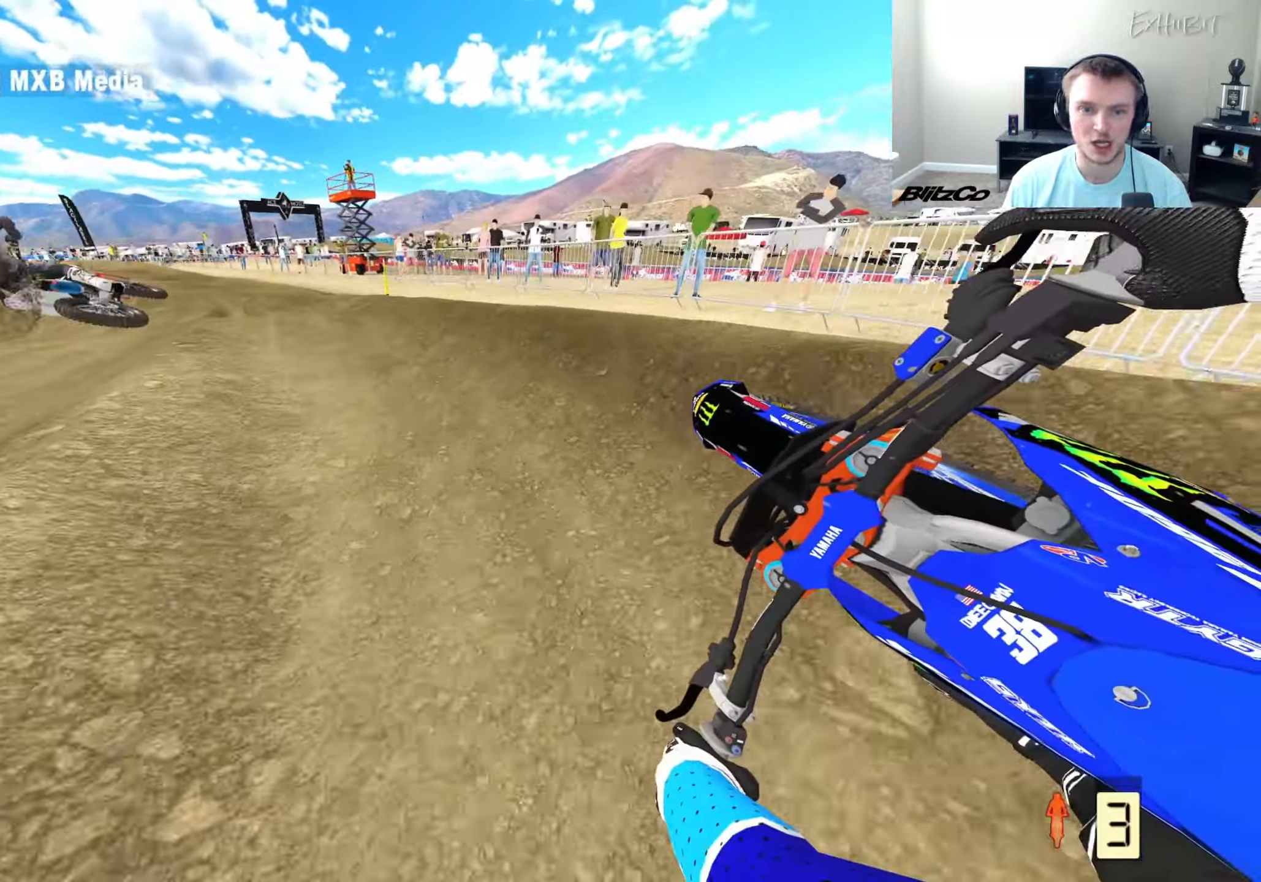
{"buttons": ["R2"], "left_stick": "center", "right_stick": "left", "events": [[83, "R2", "up"], [217, "R2", "down"], [367, "right_stick", "center"], [433, "right_stick", "left"], [483, "left_stick", "center"]]}
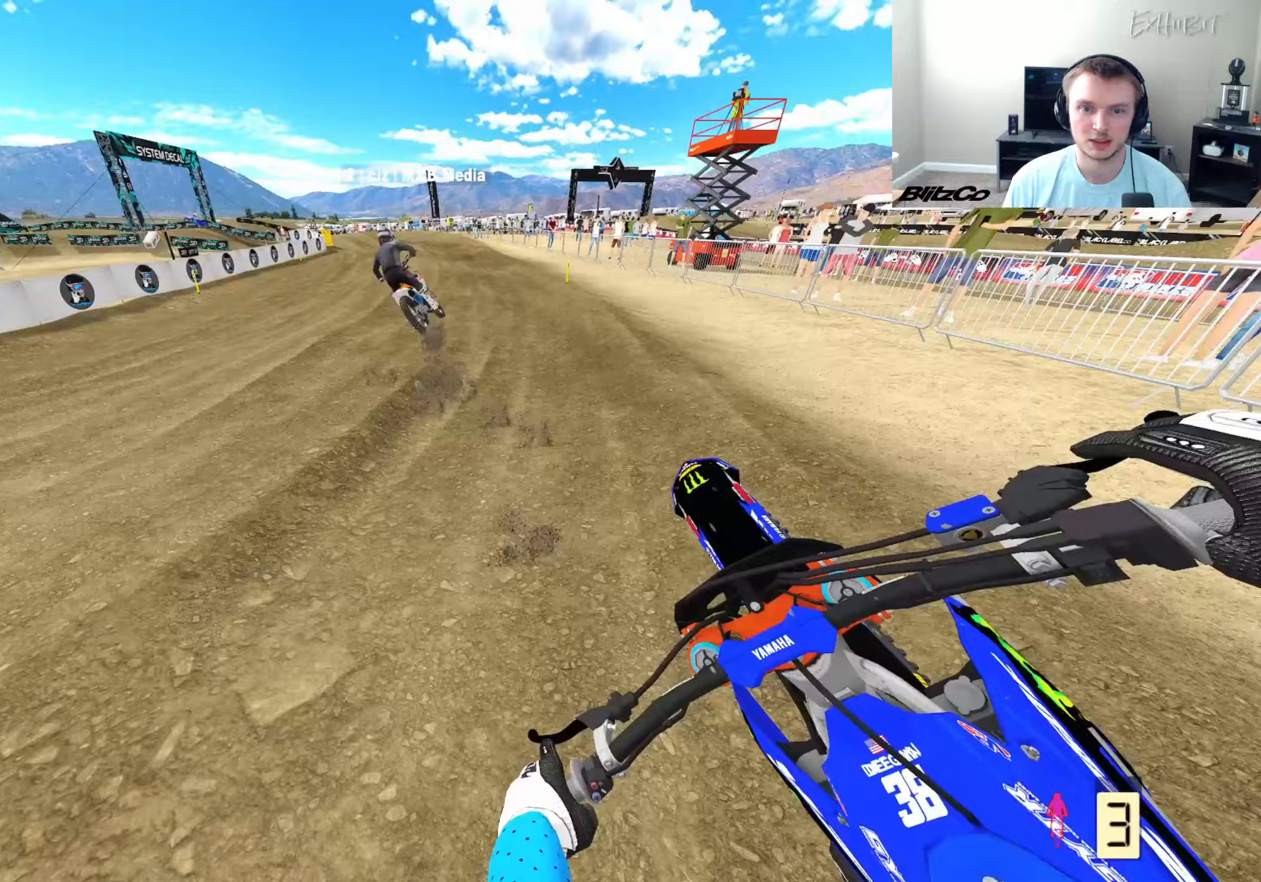
{"buttons": ["R2"], "left_stick": "left", "right_stick": "left", "events": [[350, "left_stick", "left"]]}
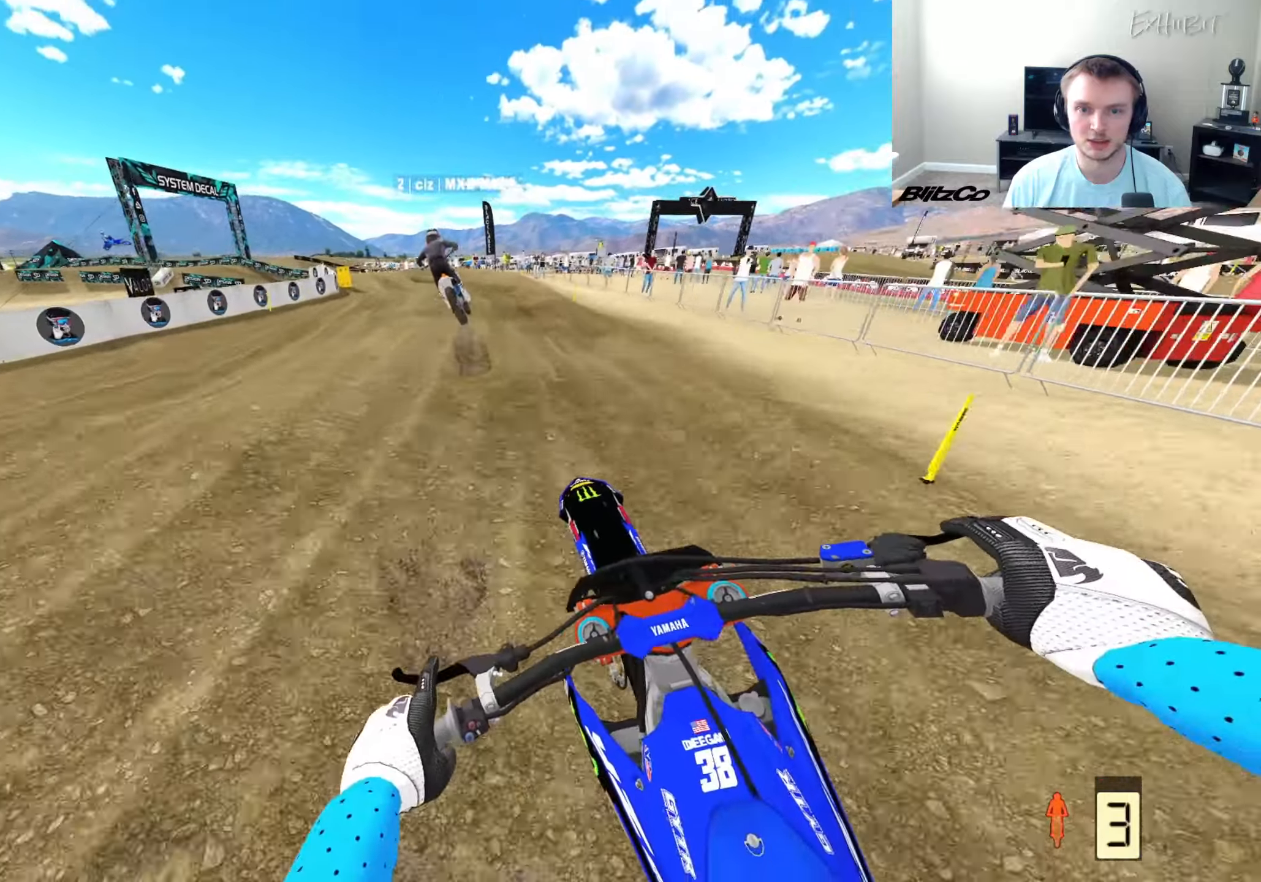
{"buttons": [], "left_stick": "left", "right_stick": "left", "events": [[50, "left_stick", "center"], [433, "left_stick", "left"], [483, "R2", "up"]]}
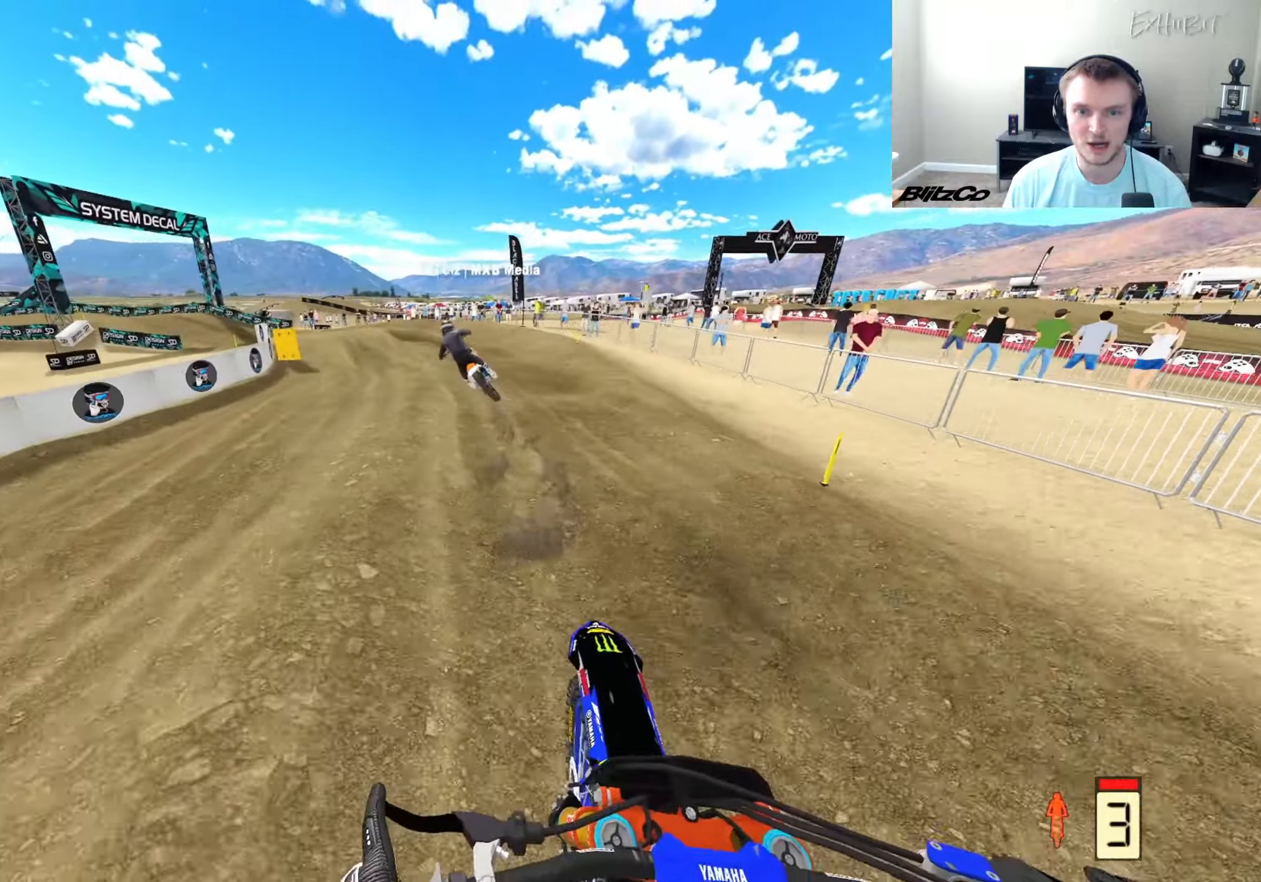
{"buttons": ["R2"], "left_stick": "left", "right_stick": "center", "events": [[100, "right_stick", "down-left"], [167, "R2", "down"], [383, "right_stick", "center"]]}
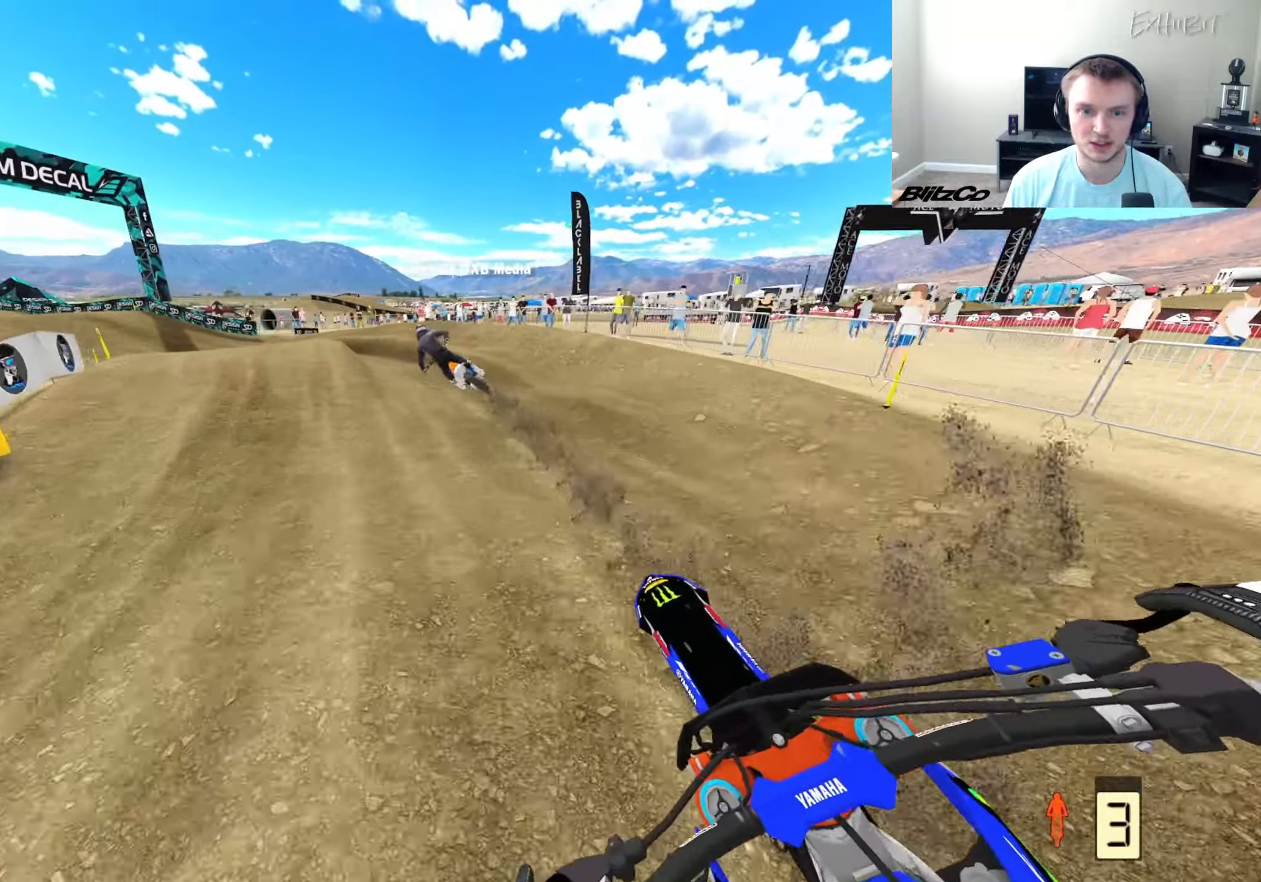
{"buttons": ["R2"], "left_stick": "left", "right_stick": "down-left", "events": [[50, "R2", "up"], [150, "right_stick", "down"], [233, "CROSS", "down"], [367, "CROSS", "up"], [383, "R3", "down"], [383, "right_stick", "down-left"], [467, "R2", "down"], [500, "R3", "up"]]}
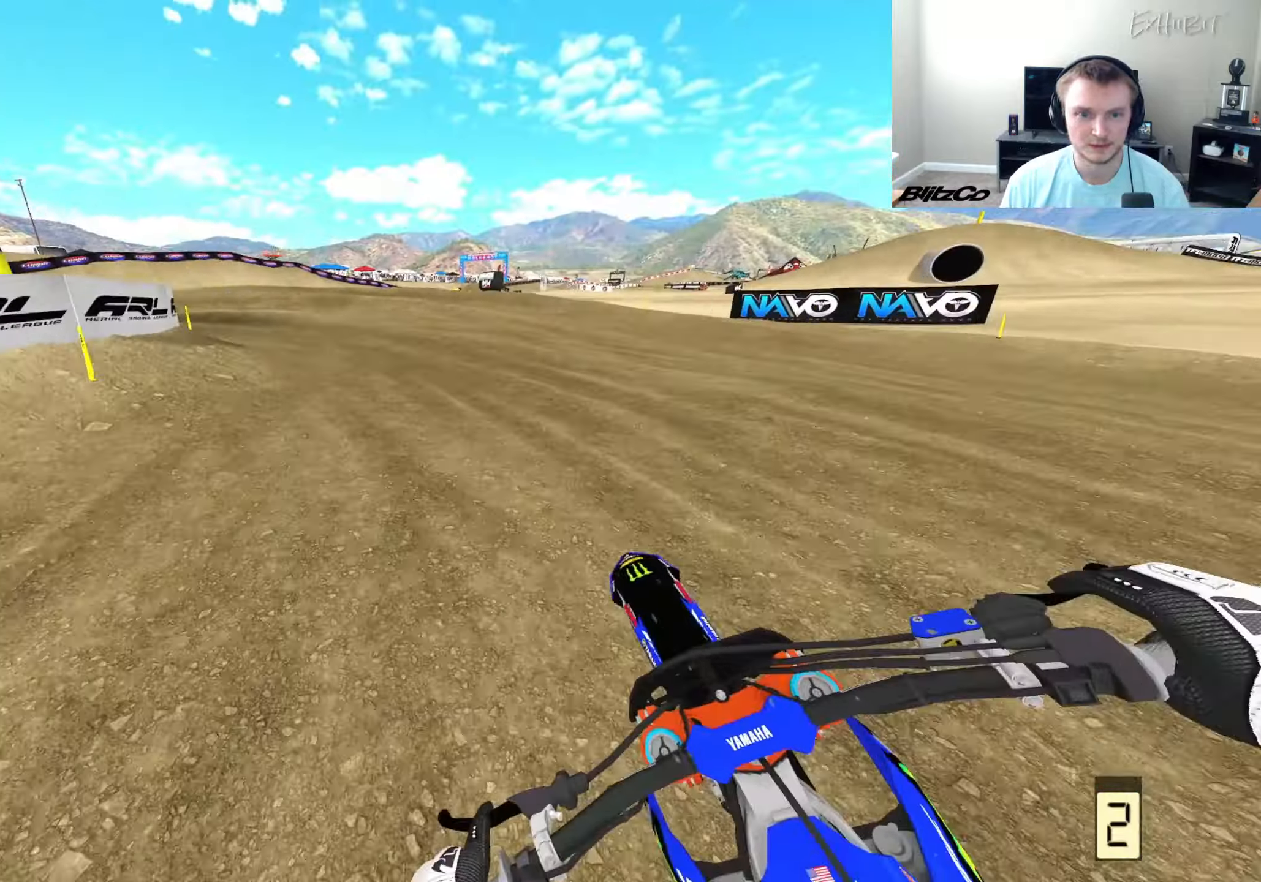
{"buttons": [], "left_stick": "left", "right_stick": "down", "events": [[33, "right_stick", "center"], [333, "R2", "up"], [383, "right_stick", "down"]]}
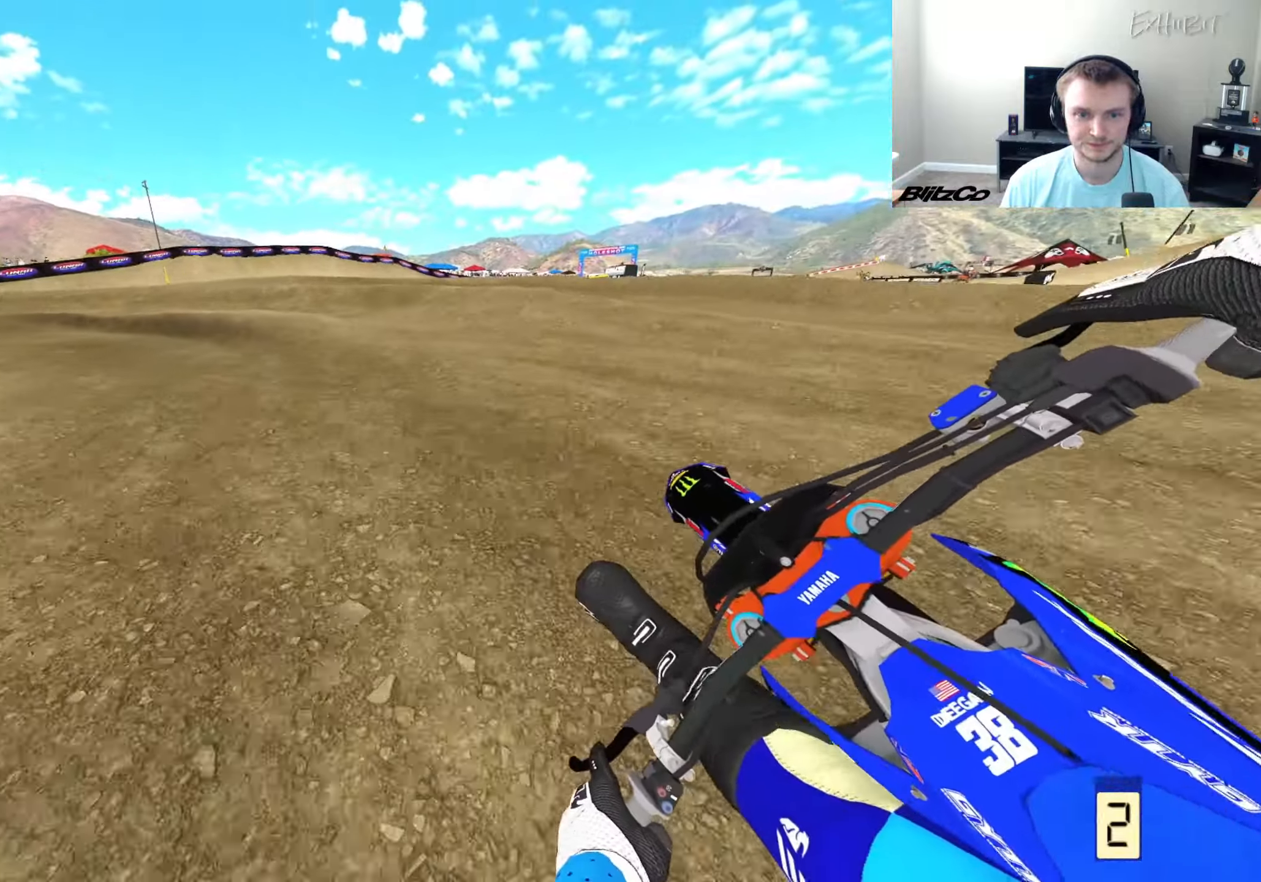
{"buttons": [], "left_stick": "left", "right_stick": "down", "events": []}
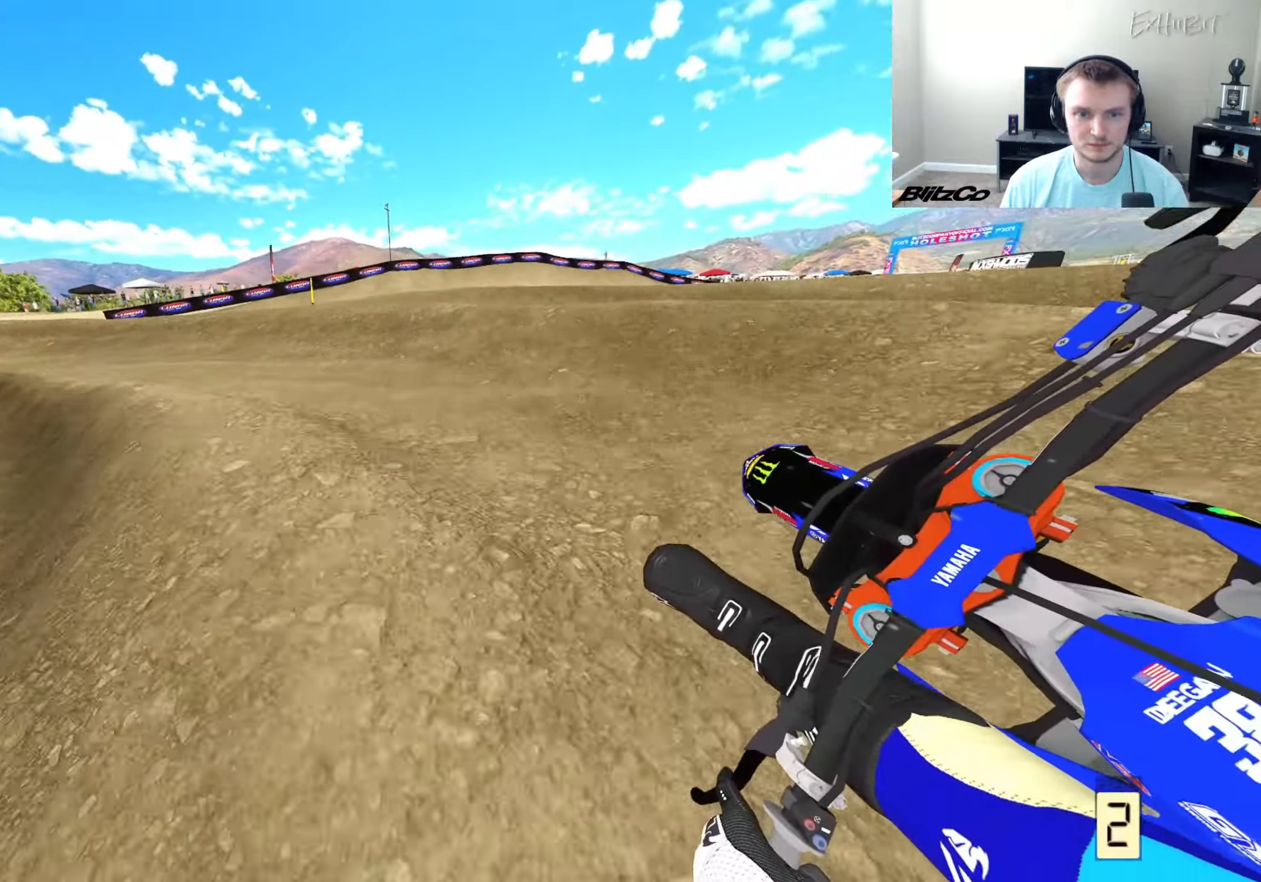
{"buttons": ["R2"], "left_stick": "left", "right_stick": "down", "events": [[150, "R2", "down"]]}
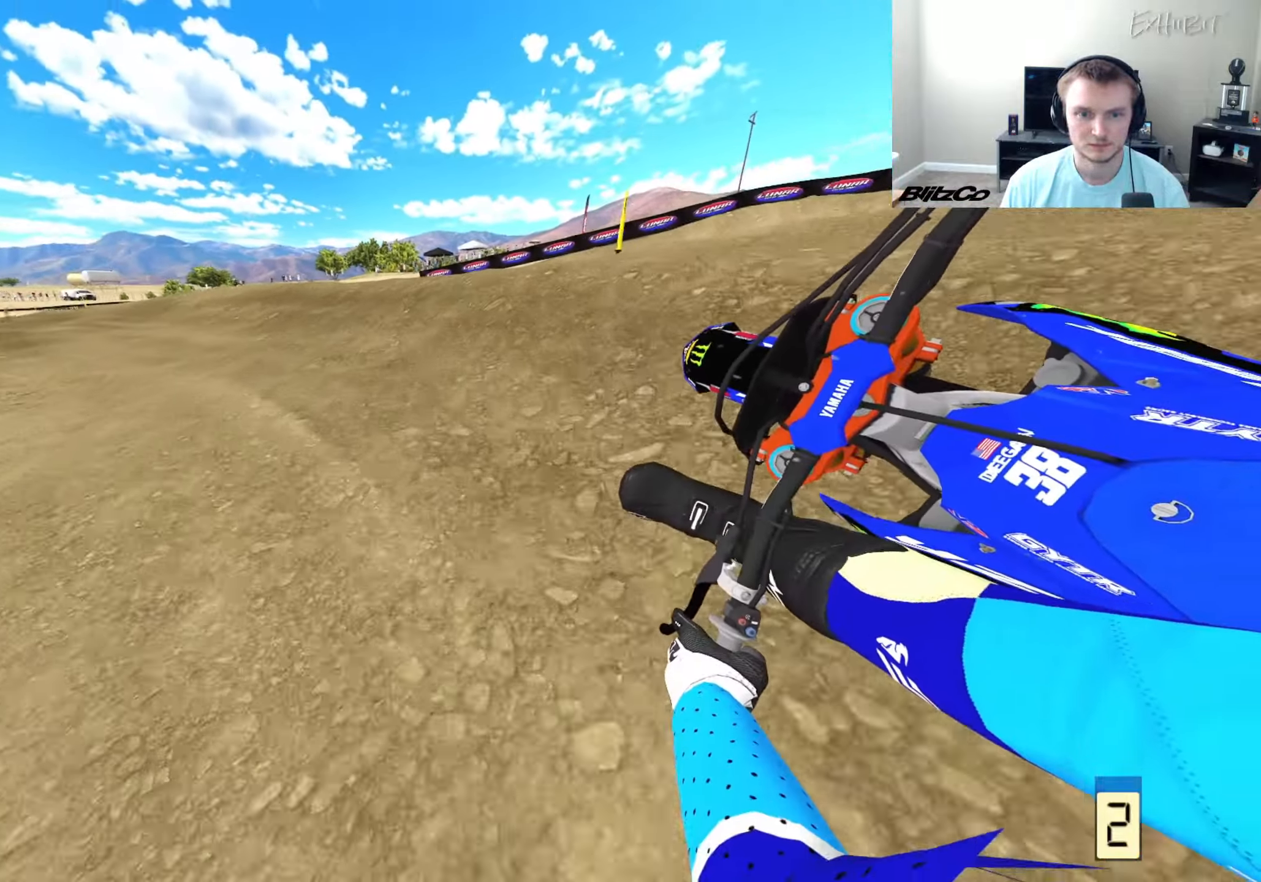
{"buttons": ["R2"], "left_stick": "left", "right_stick": "down", "events": []}
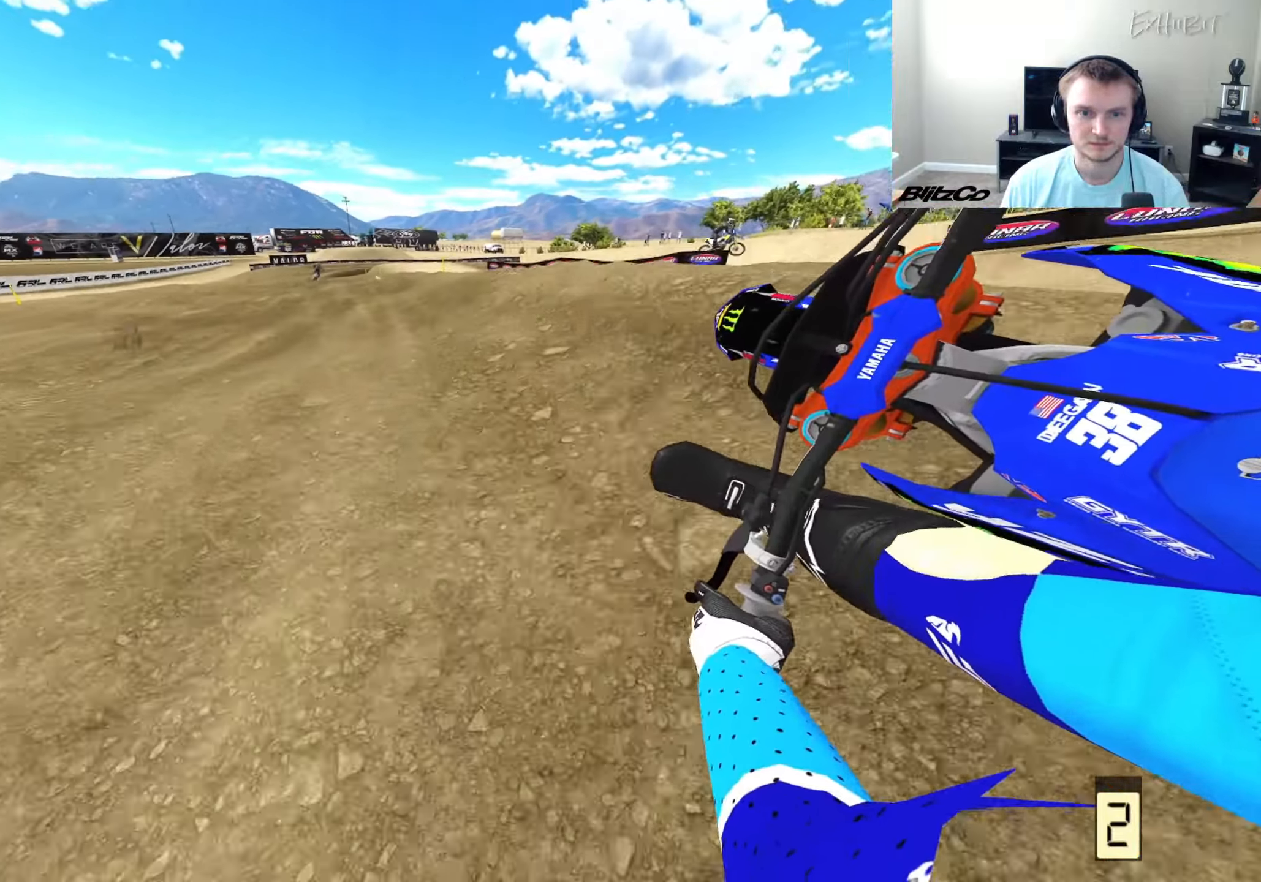
{"buttons": ["R2", "R3"], "left_stick": "center", "right_stick": "center", "events": [[83, "right_stick", "center"], [117, "left_stick", "center"], [250, "DPAD_LEFT", "down"], [333, "DPAD_LEFT", "up"], [400, "R3", "down"]]}
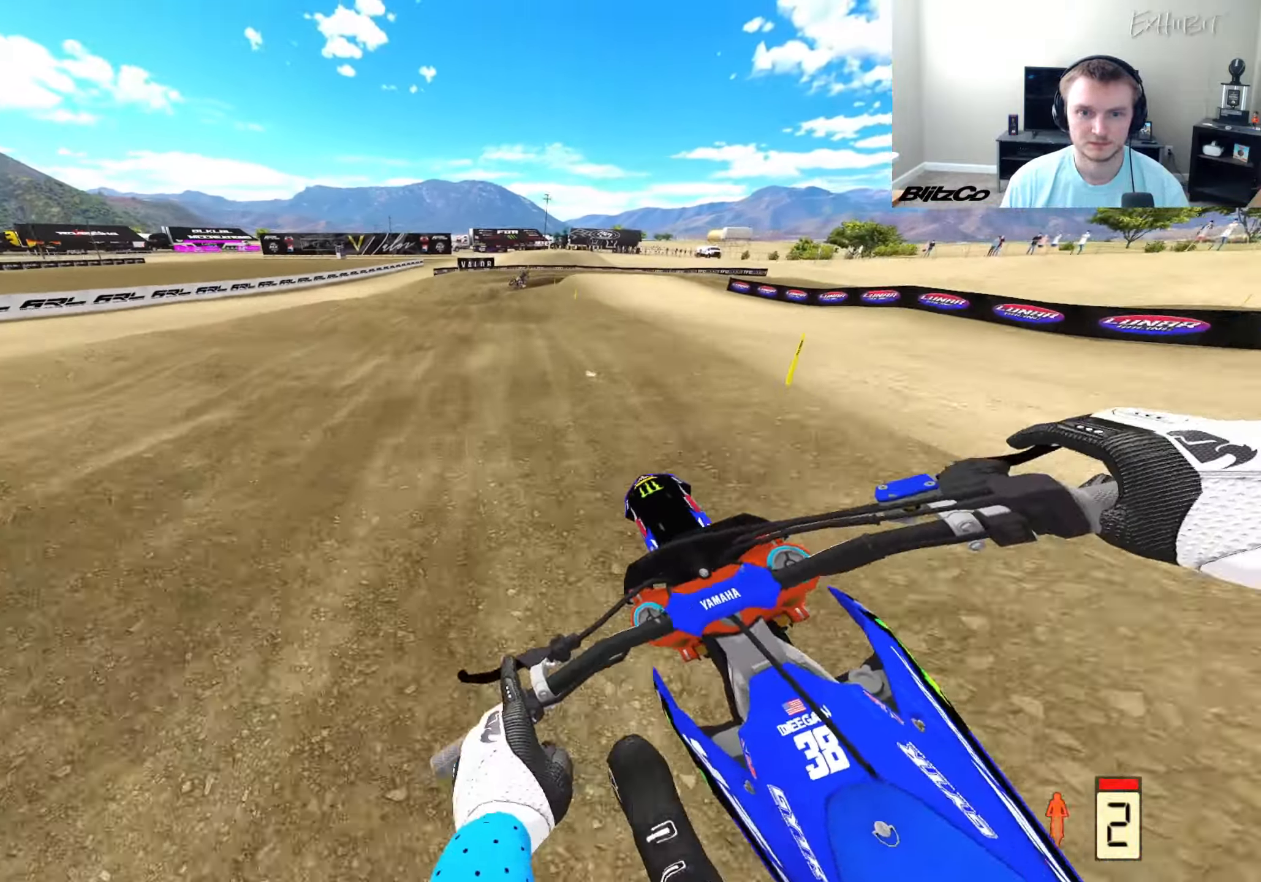
{"buttons": [], "left_stick": "right", "right_stick": "down-left", "events": [[33, "R3", "up"], [367, "R2", "up"], [367, "left_stick", "right"], [467, "right_stick", "down-left"]]}
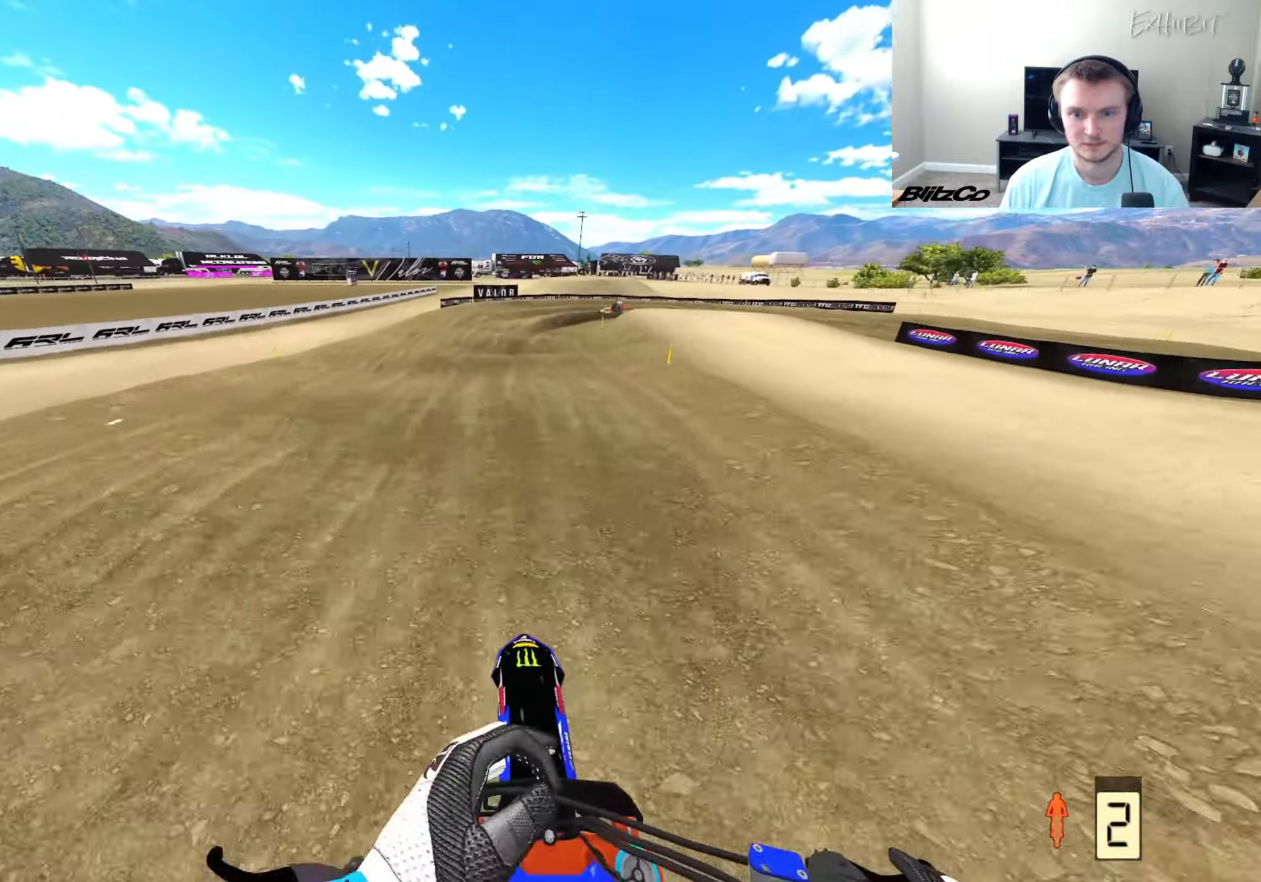
{"buttons": [], "left_stick": "right", "right_stick": "down-left", "events": [[67, "R2", "down"], [150, "R2", "up"], [350, "R2", "down"], [500, "R2", "up"]]}
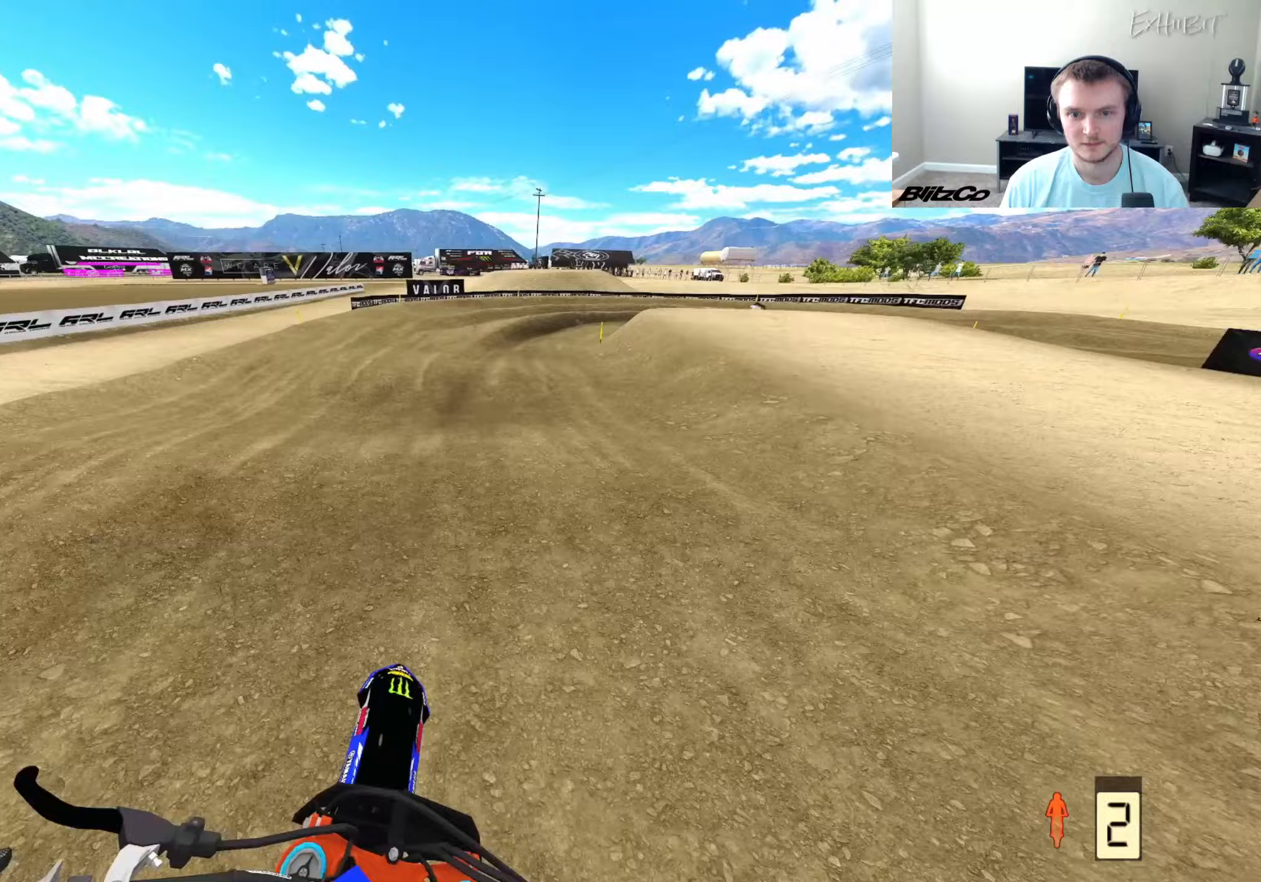
{"buttons": [], "left_stick": "right", "right_stick": "down-left", "events": []}
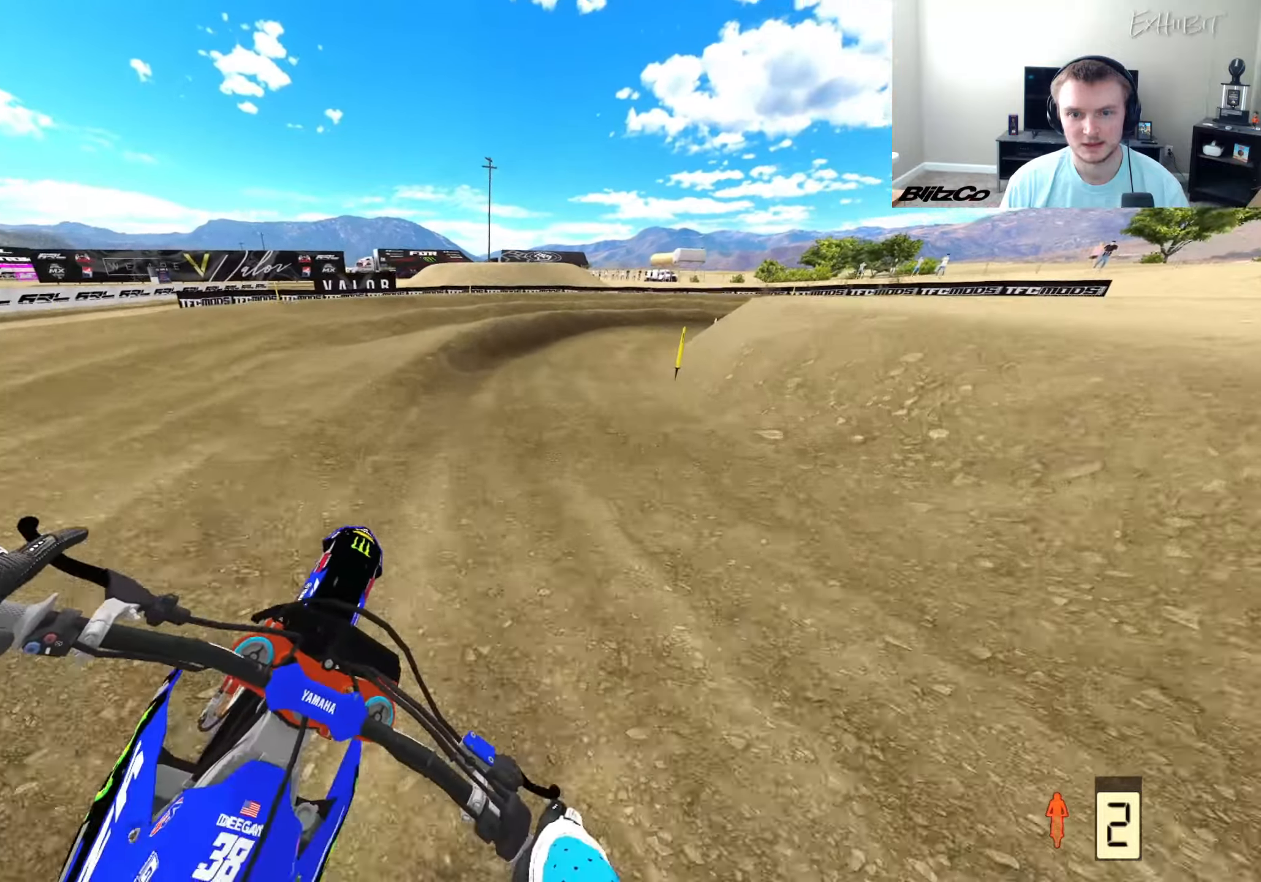
{"buttons": ["R3"], "left_stick": "right", "right_stick": "down-left", "events": [[450, "R3", "down"]]}
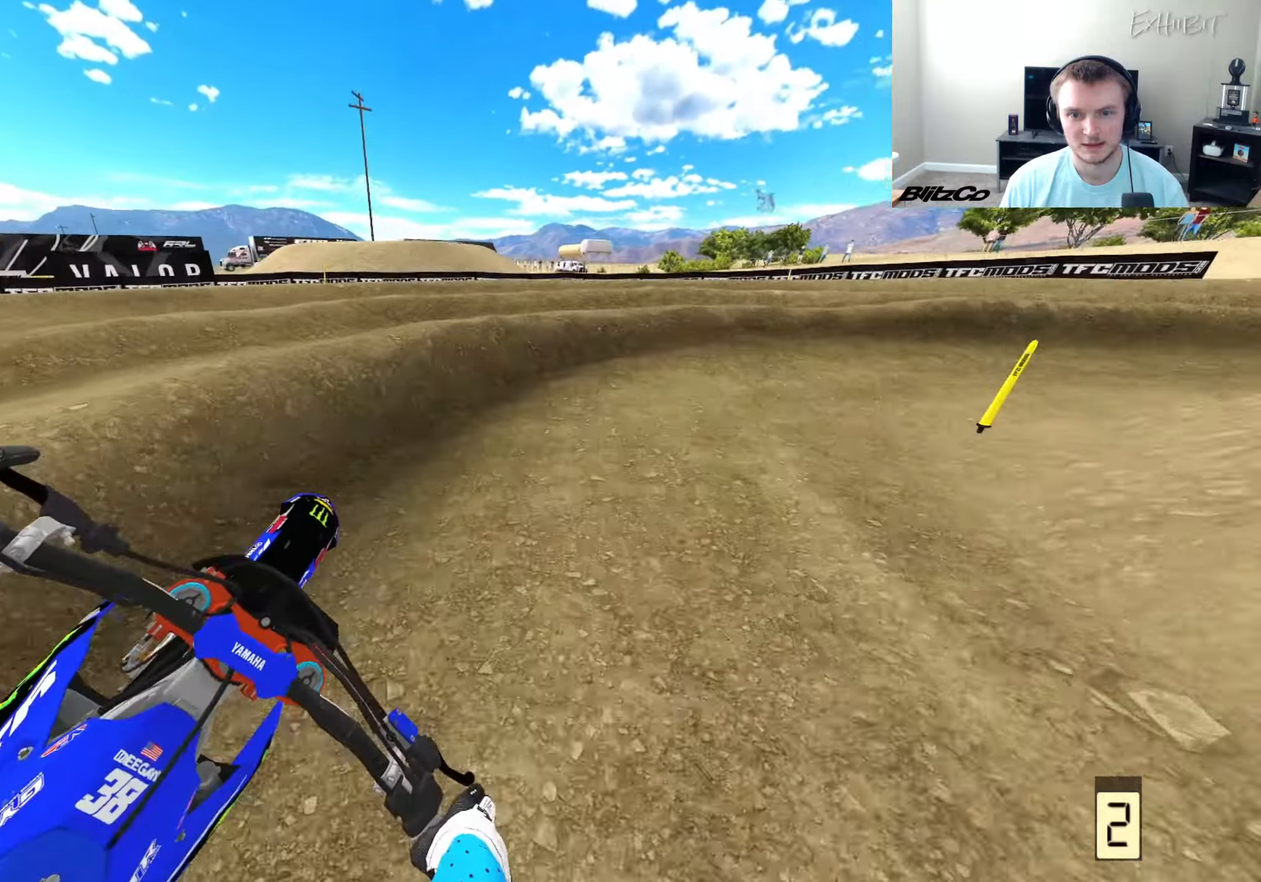
{"buttons": [], "left_stick": "right", "right_stick": "down-left", "events": [[67, "R3", "up"]]}
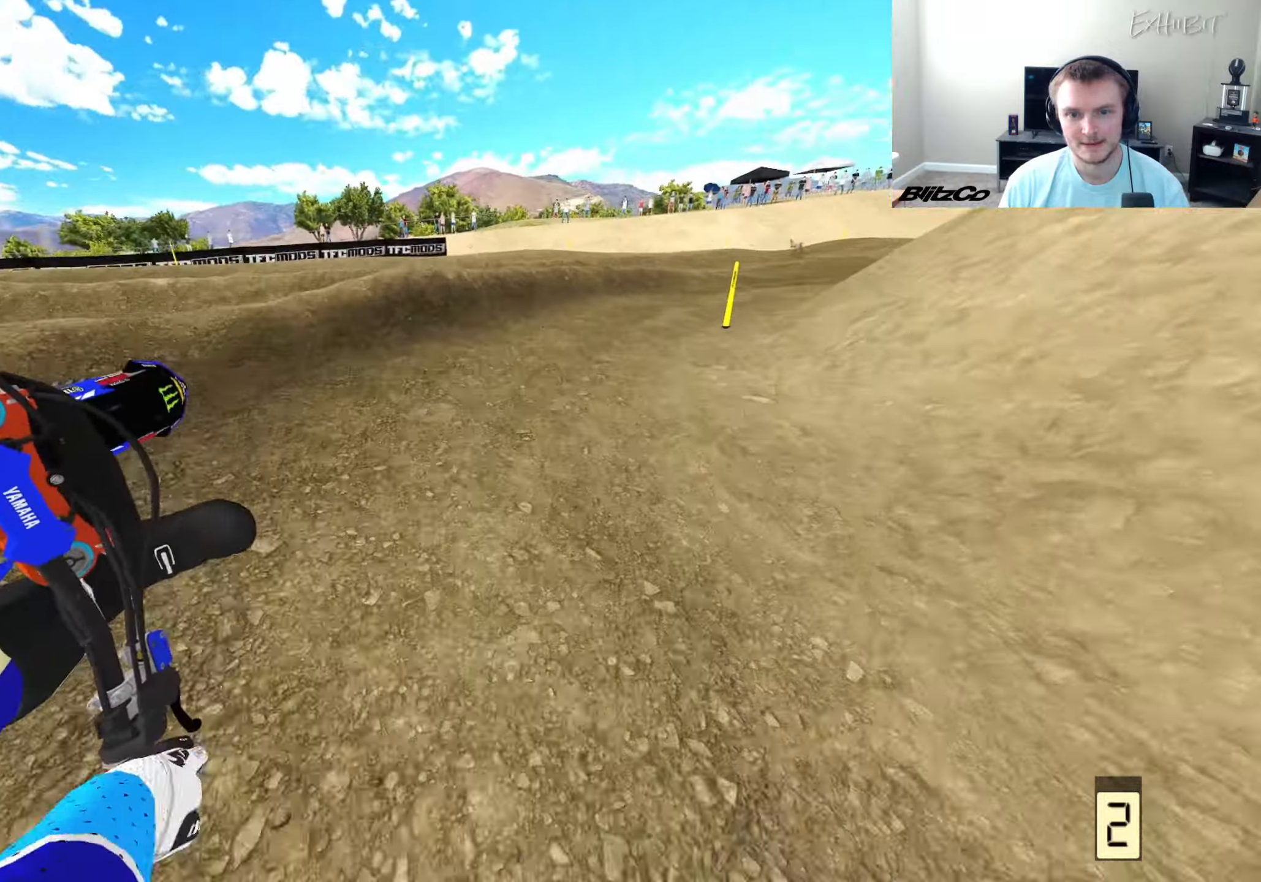
{"buttons": ["R2"], "left_stick": "right", "right_stick": "left", "events": [[17, "R2", "down"], [33, "right_stick", "left"]]}
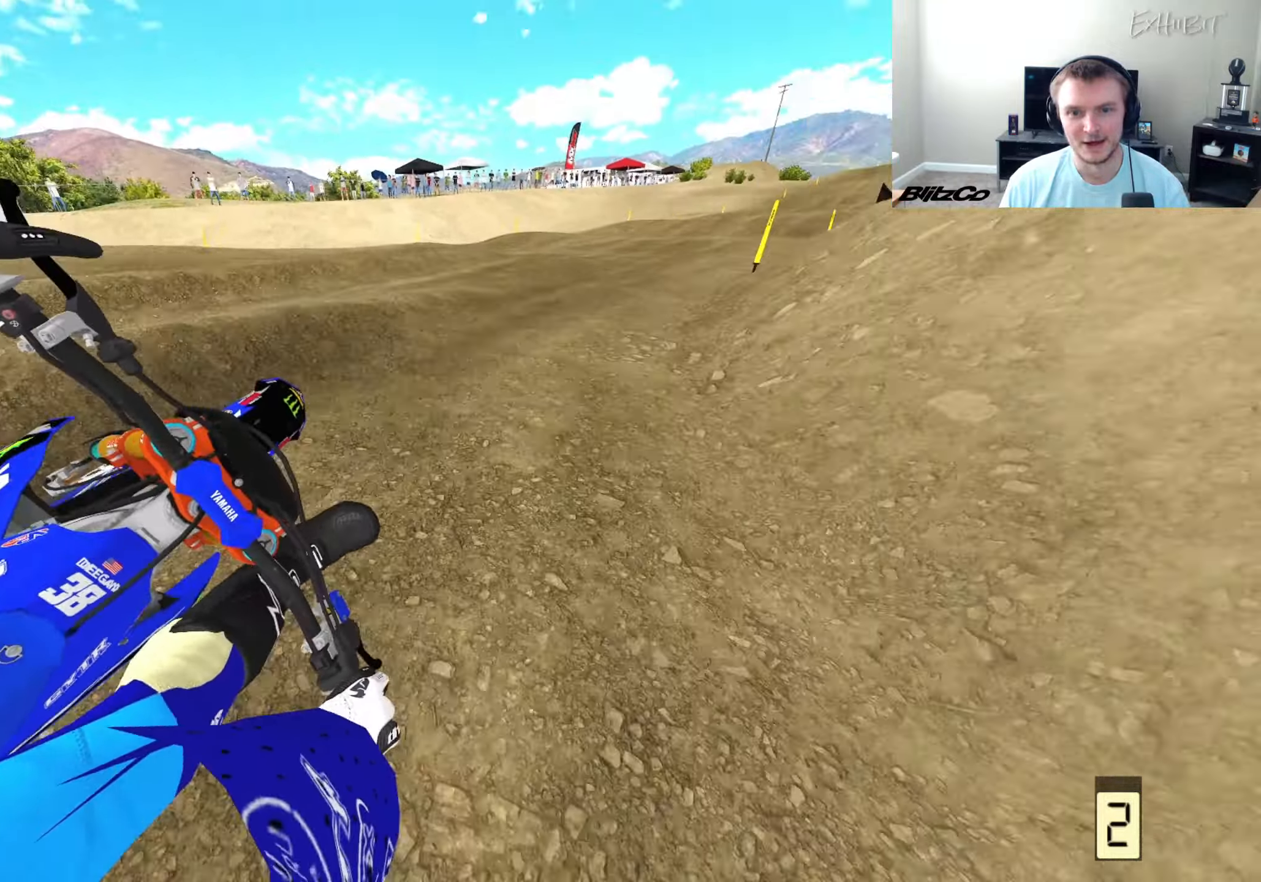
{"buttons": ["R2", "R3"], "left_stick": "right", "right_stick": "down-left", "events": [[483, "R3", "down"], [500, "right_stick", "down-left"]]}
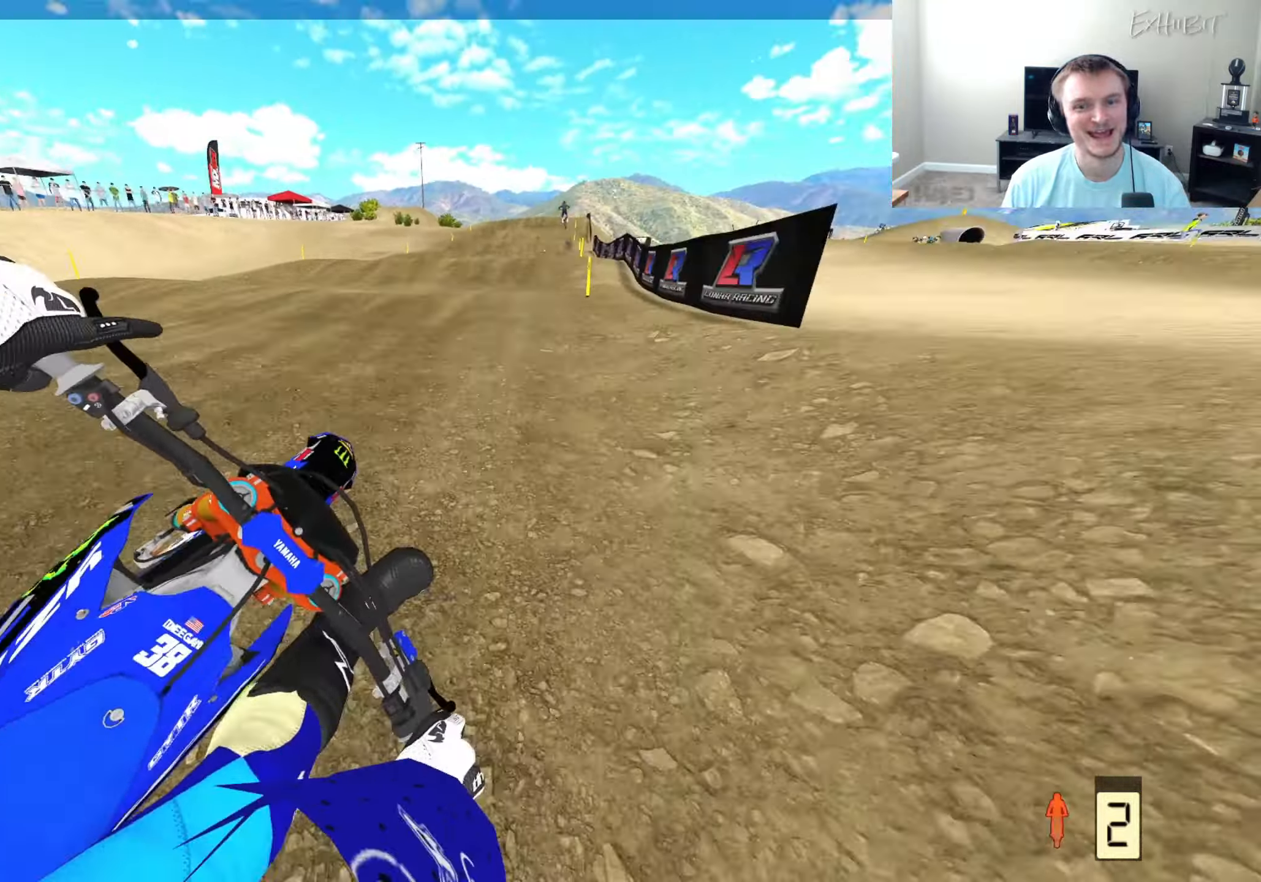
{"buttons": ["R2"], "left_stick": "left", "right_stick": "down-left", "events": [[83, "left_stick", "center"], [117, "R3", "up"], [217, "left_stick", "right"], [300, "left_stick", "center"], [467, "left_stick", "left"]]}